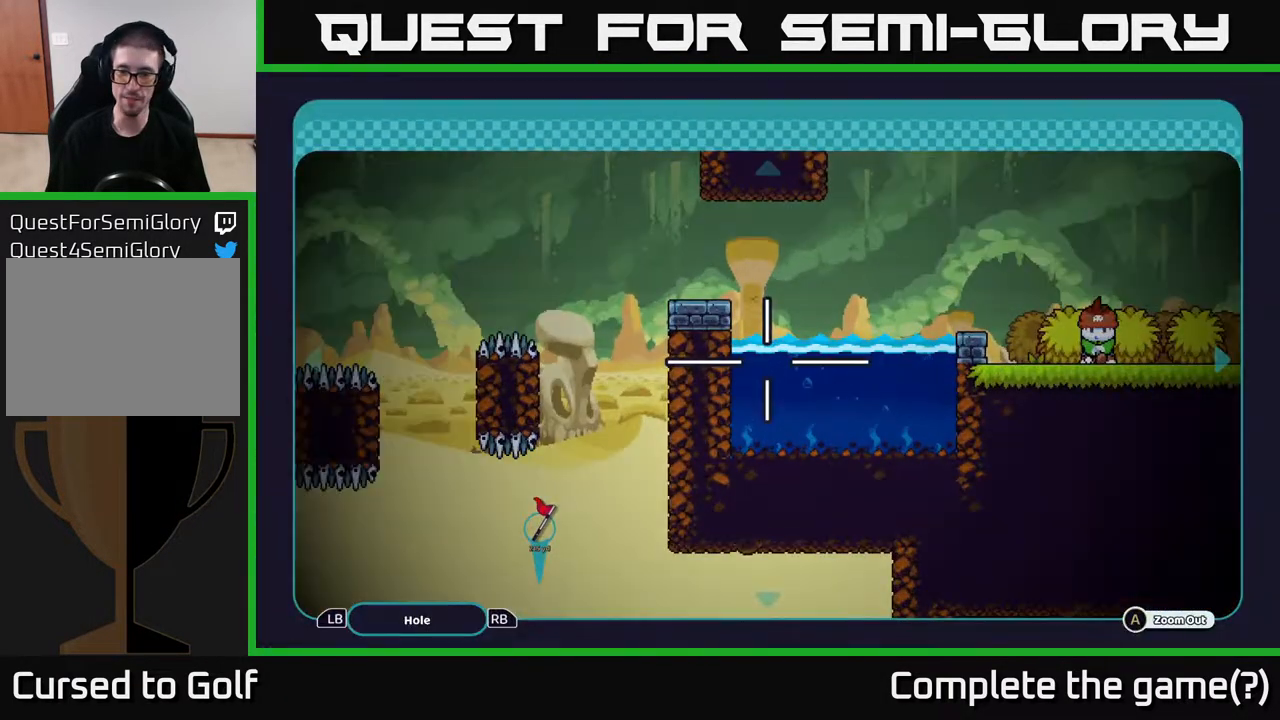
Gameplay with a controller (Xbox layout); each line is a JSON object with the inputs held at the frame after it. "events" lists button and stick changes between this image and that frame as [ms after this image, input, new state], when the widget could be followed in between.
{"buttons": [], "left_stick": "center", "right_stick": "center", "events": []}
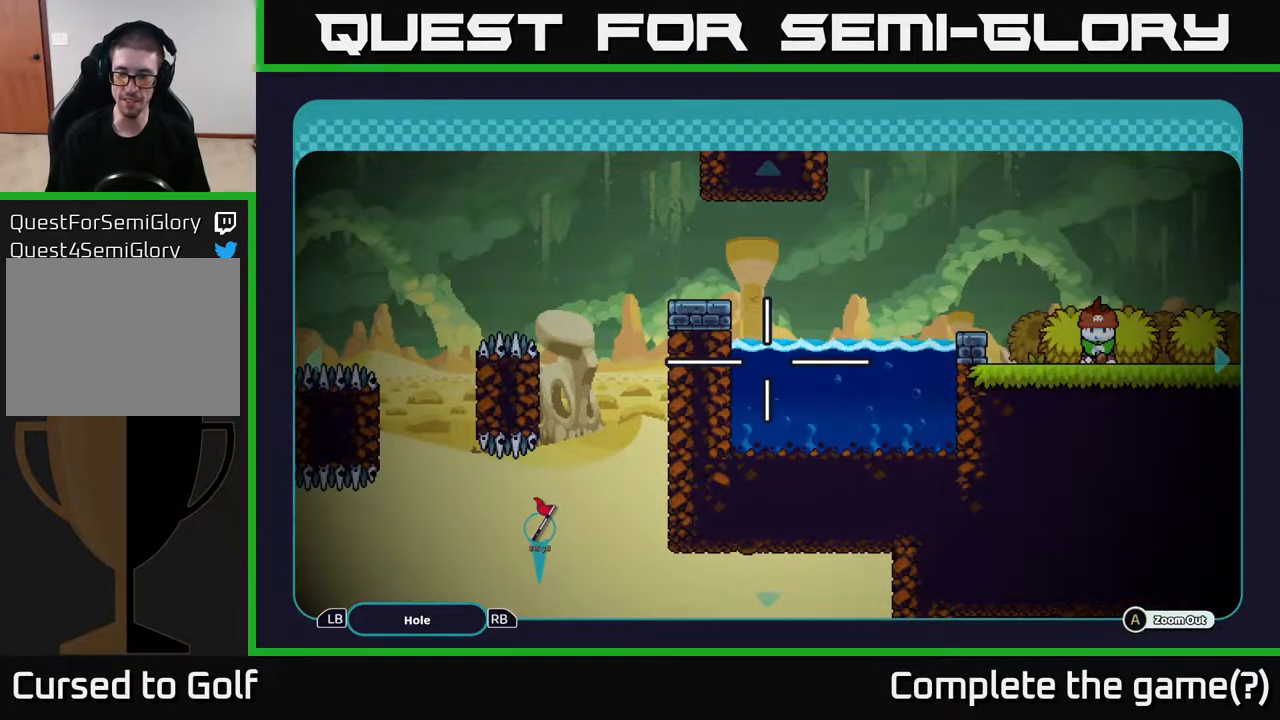
{"buttons": [], "left_stick": "center", "right_stick": "center", "events": []}
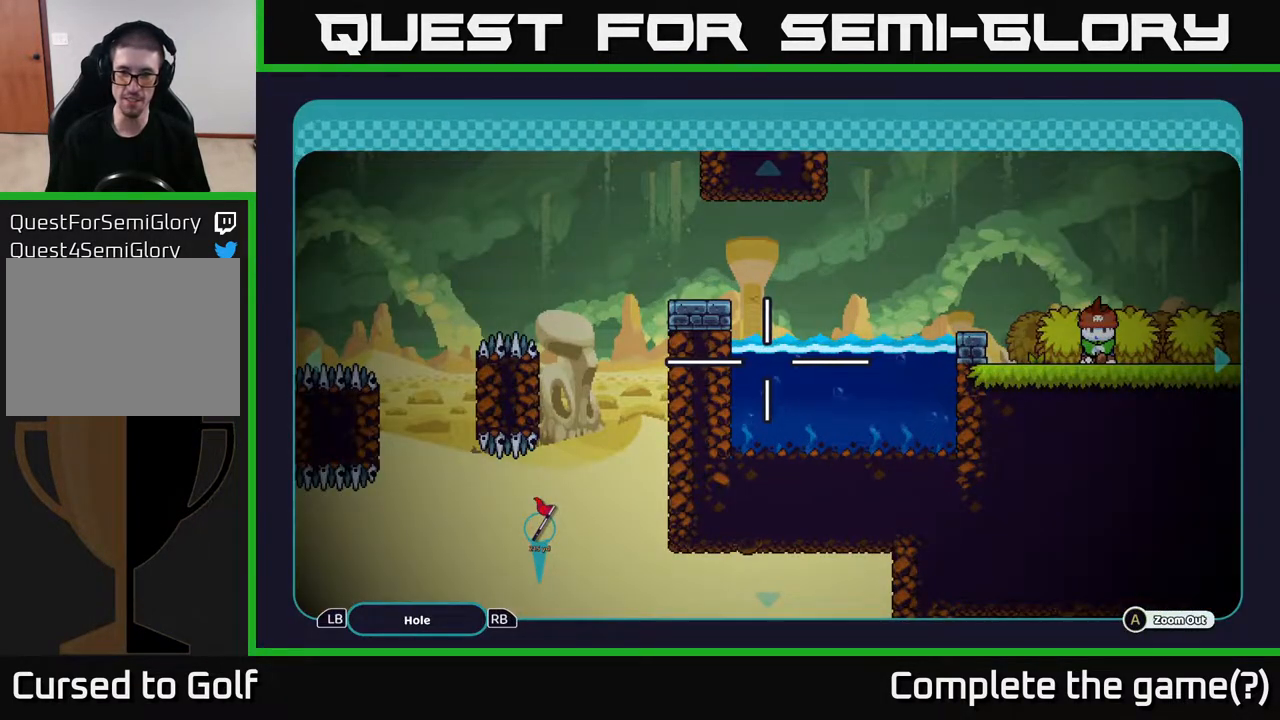
{"buttons": [], "left_stick": "center", "right_stick": "center", "events": [[283, "B", "down"], [367, "B", "up"]]}
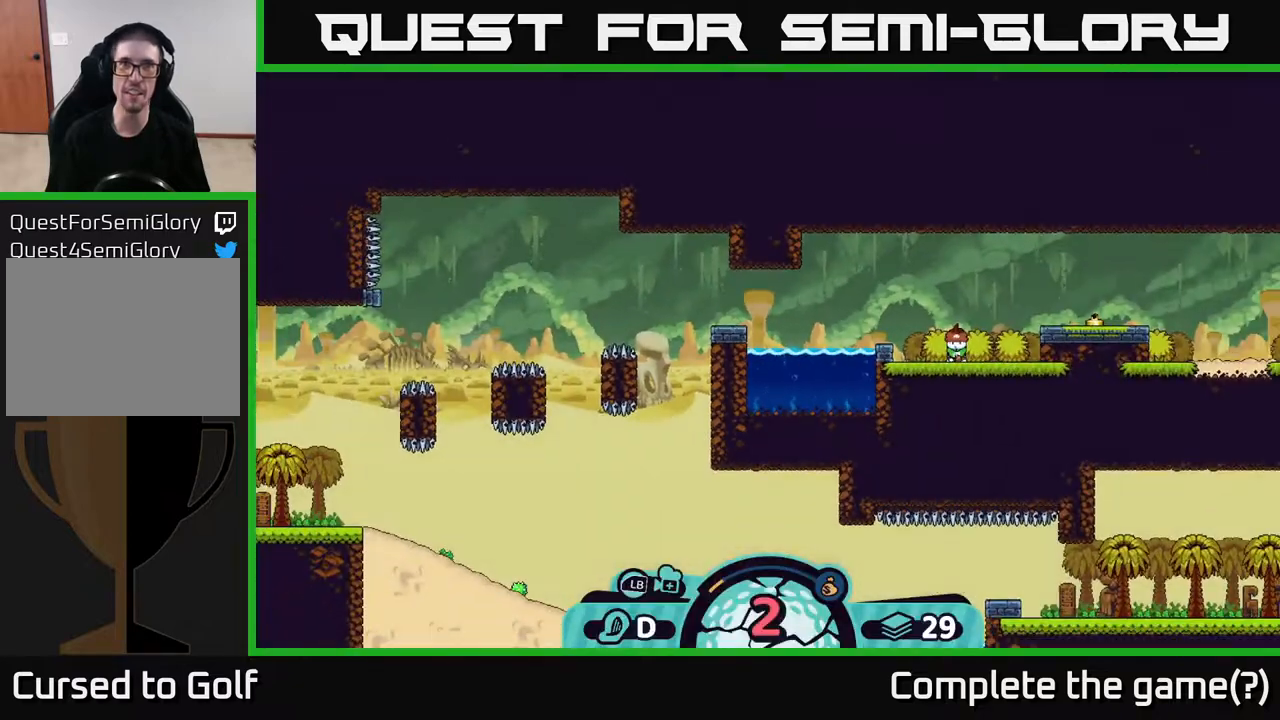
{"buttons": ["R2"], "left_stick": "center", "right_stick": "center", "events": [[100, "R2", "down"]]}
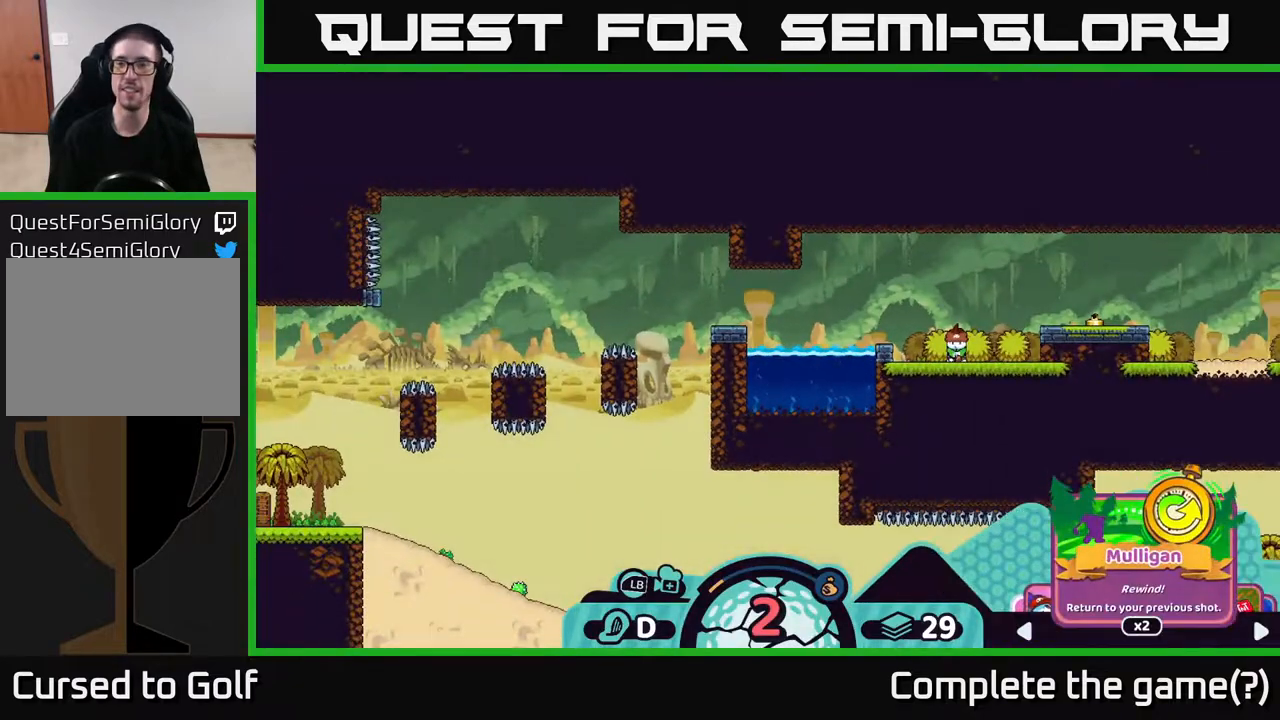
{"buttons": ["R2"], "left_stick": "center", "right_stick": "center", "events": [[150, "left_stick", "right"], [250, "left_stick", "center"], [317, "left_stick", "right"], [450, "left_stick", "center"]]}
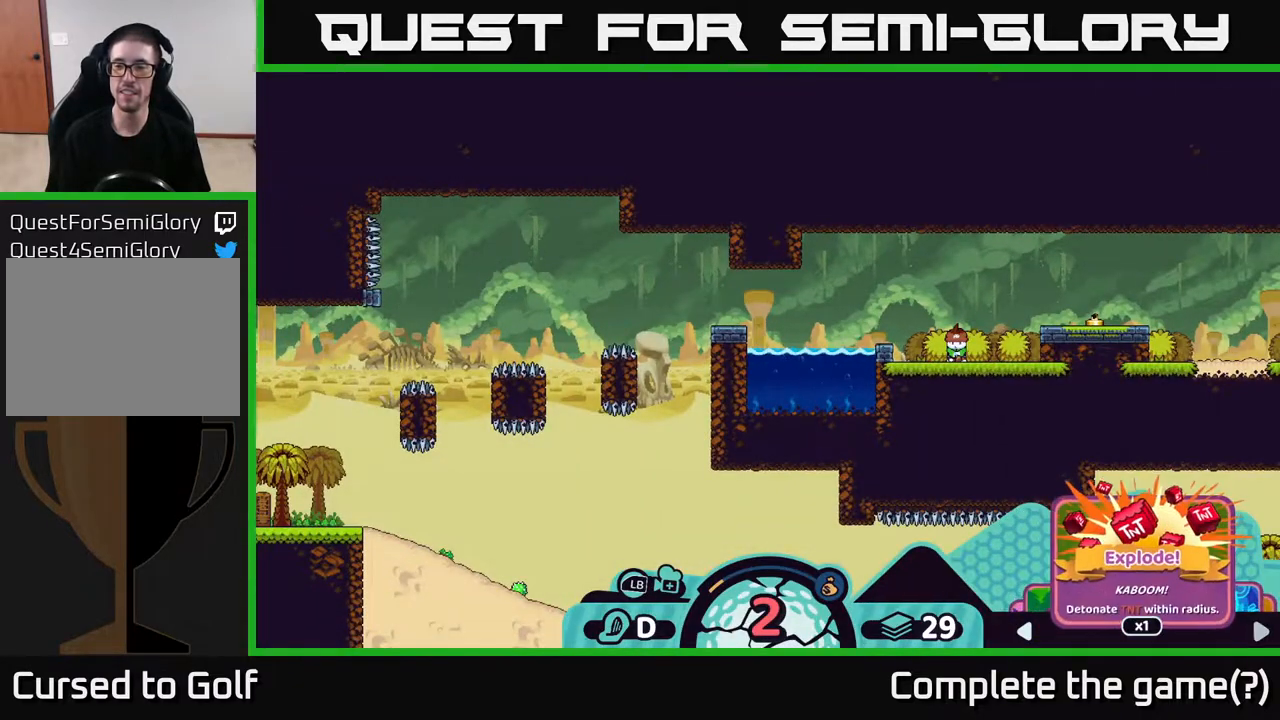
{"buttons": ["R2"], "left_stick": "center", "right_stick": "center", "events": [[17, "left_stick", "right"], [133, "left_stick", "center"], [300, "left_stick", "right"], [450, "left_stick", "center"]]}
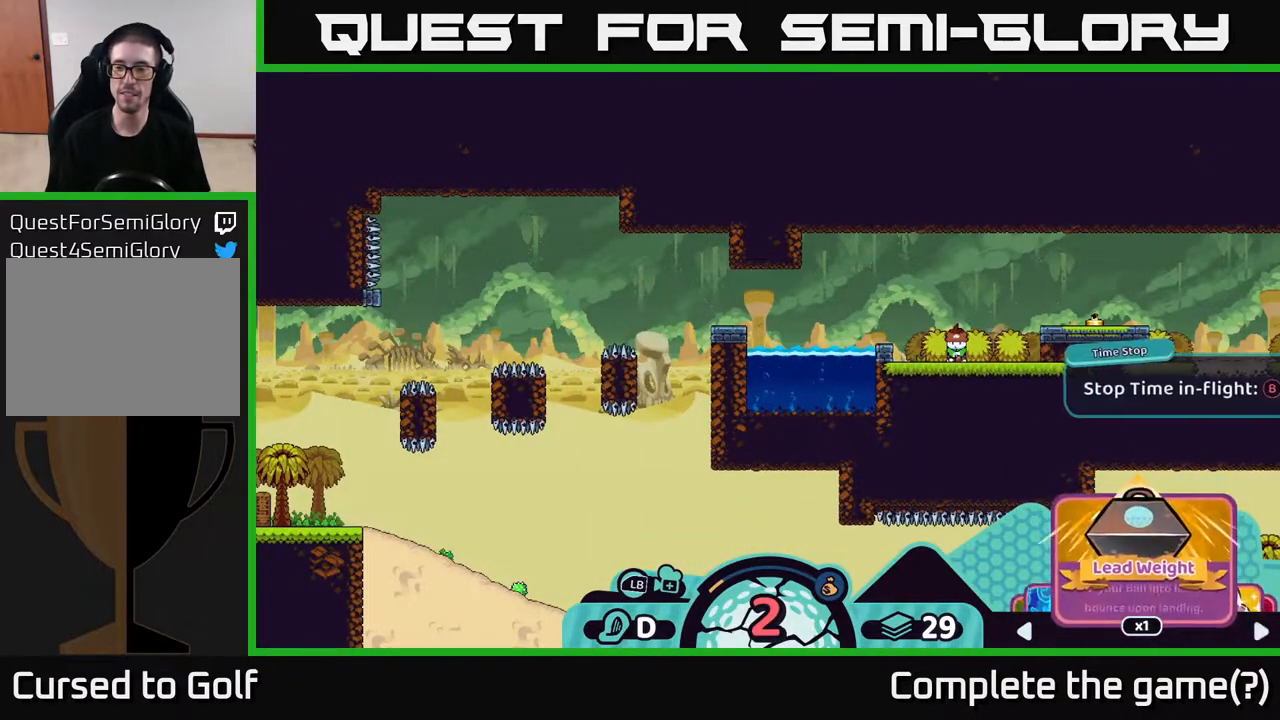
{"buttons": ["R2"], "left_stick": "right", "right_stick": "center", "events": [[100, "left_stick", "right"], [267, "left_stick", "center"], [383, "left_stick", "right"]]}
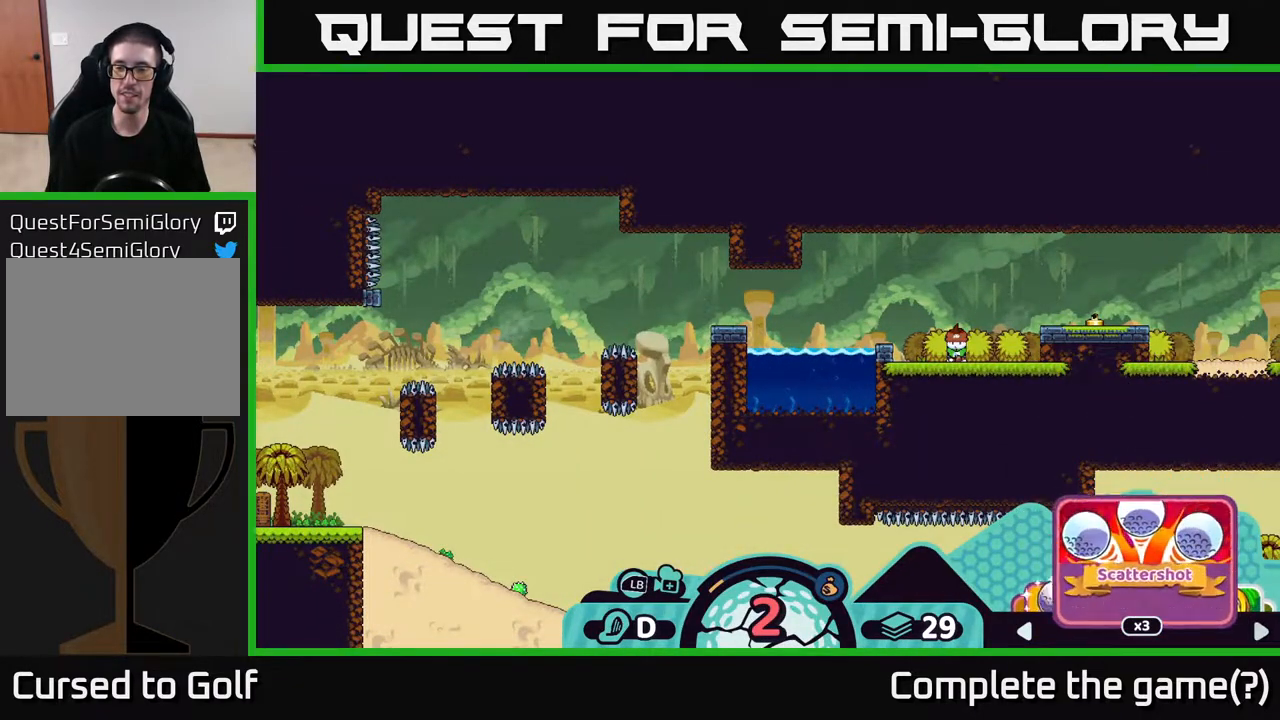
{"buttons": ["R2"], "left_stick": "right", "right_stick": "center", "events": [[17, "left_stick", "center"], [183, "left_stick", "right"], [333, "left_stick", "center"], [433, "left_stick", "right"]]}
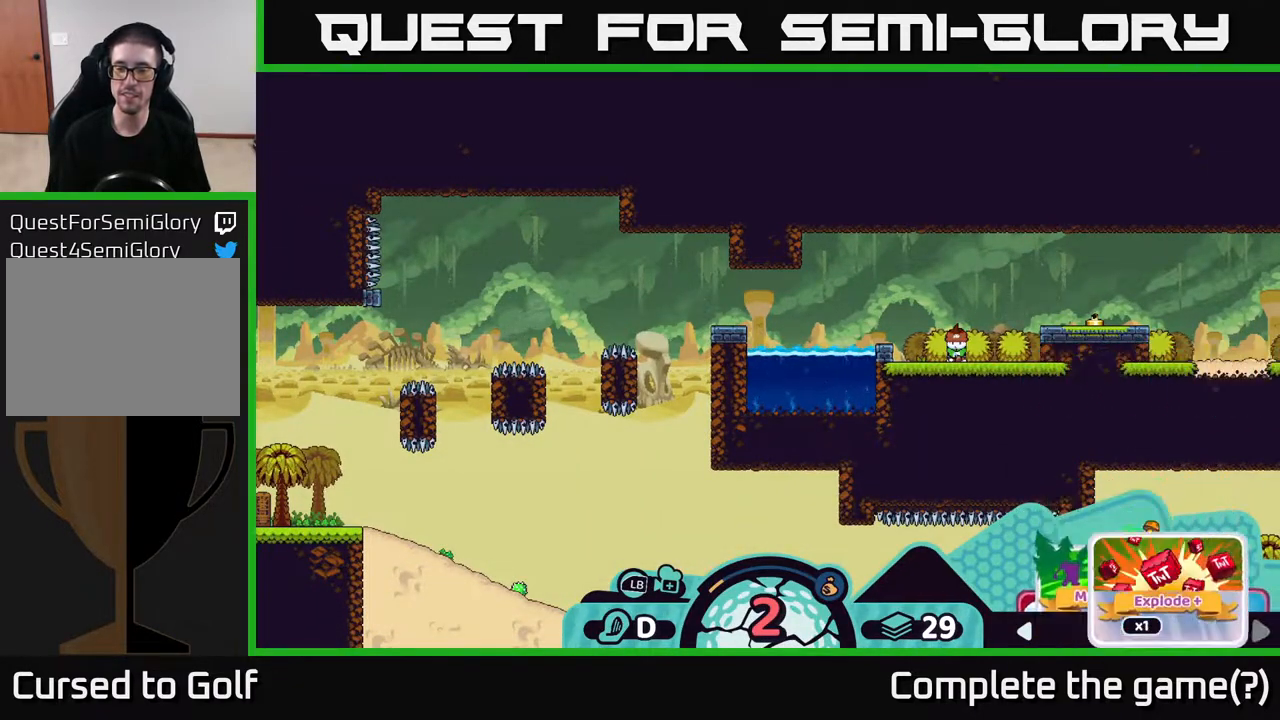
{"buttons": ["R2"], "left_stick": "center", "right_stick": "center", "events": [[117, "left_stick", "center"], [233, "left_stick", "right"], [383, "left_stick", "center"]]}
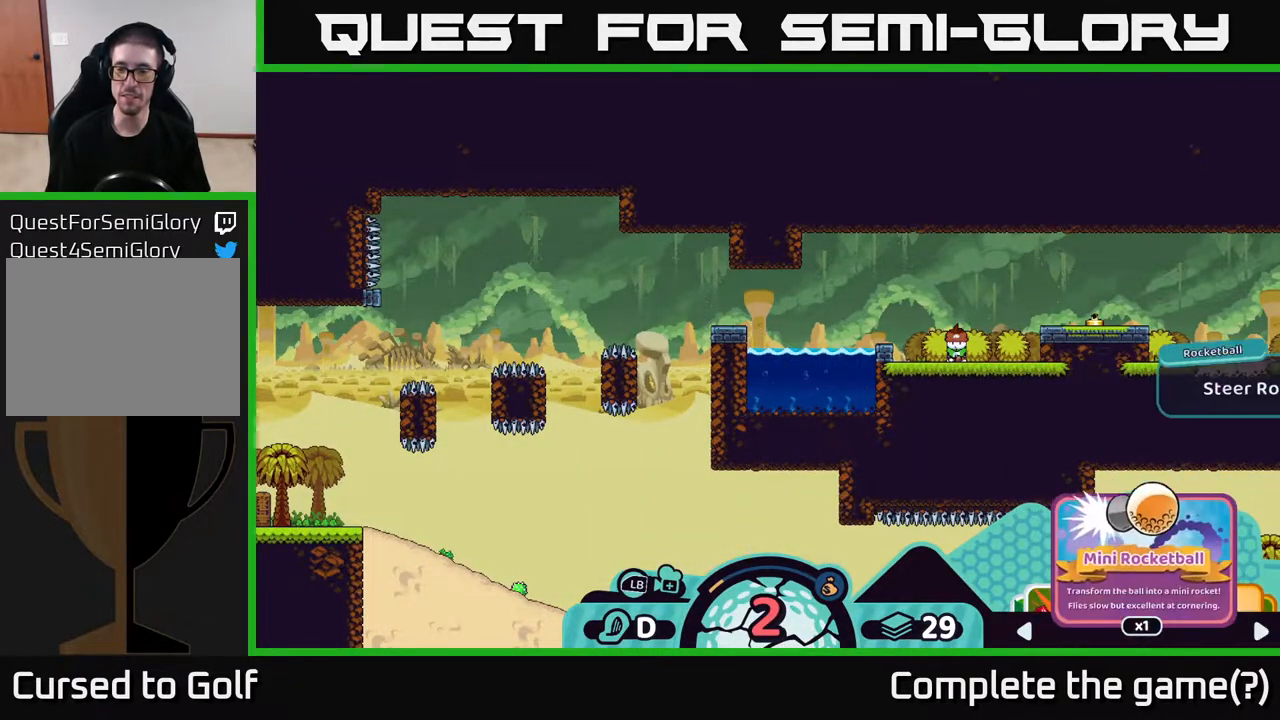
{"buttons": ["R2"], "left_stick": "right", "right_stick": "center", "events": [[50, "left_stick", "right"], [200, "left_stick", "center"], [367, "left_stick", "right"]]}
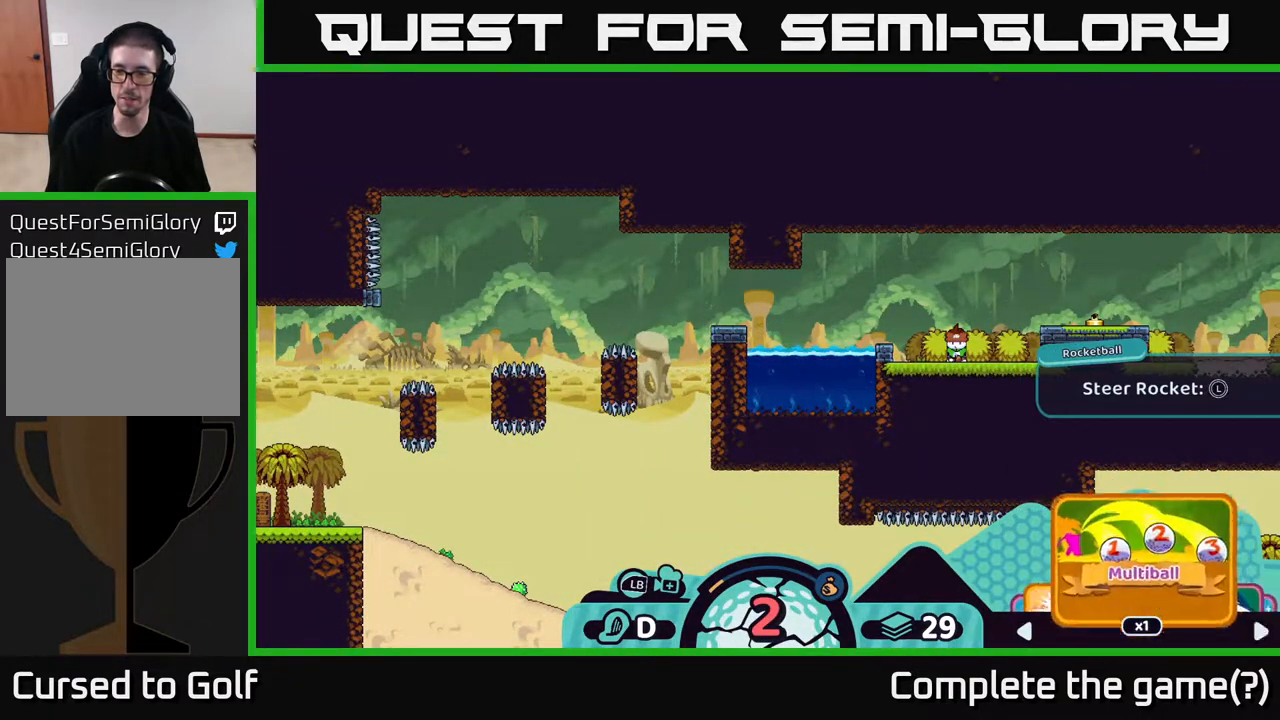
{"buttons": ["R2"], "left_stick": "right", "right_stick": "center", "events": [[17, "left_stick", "center"], [367, "left_stick", "right"]]}
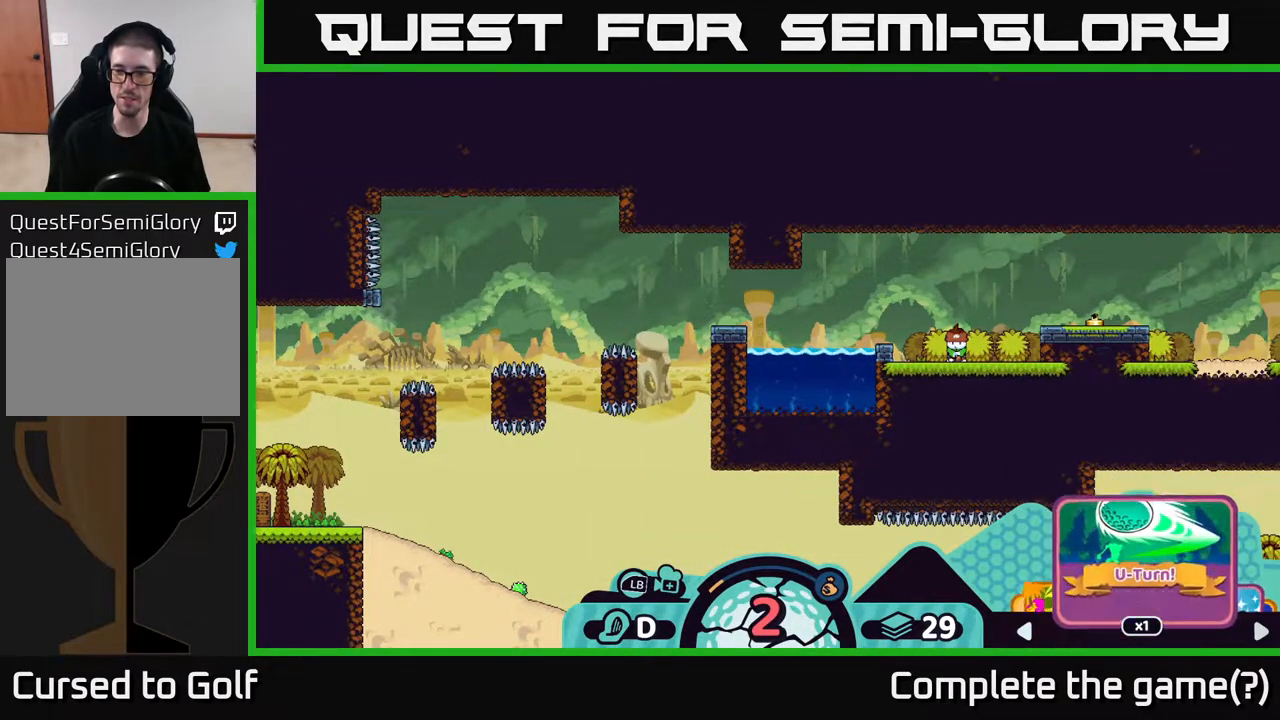
{"buttons": ["R2"], "left_stick": "center", "right_stick": "center", "events": [[33, "left_stick", "center"], [283, "left_stick", "right"], [433, "left_stick", "center"]]}
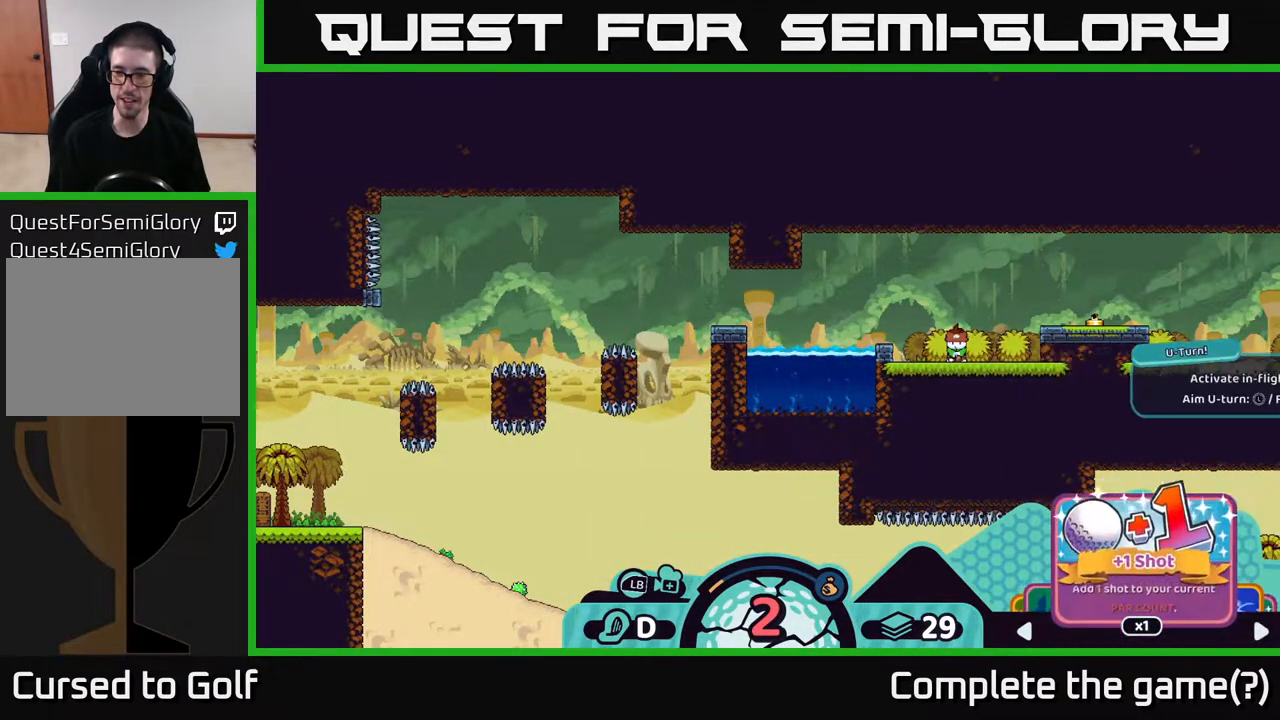
{"buttons": ["R2"], "left_stick": "center", "right_stick": "center", "events": [[167, "left_stick", "right"], [333, "left_stick", "center"]]}
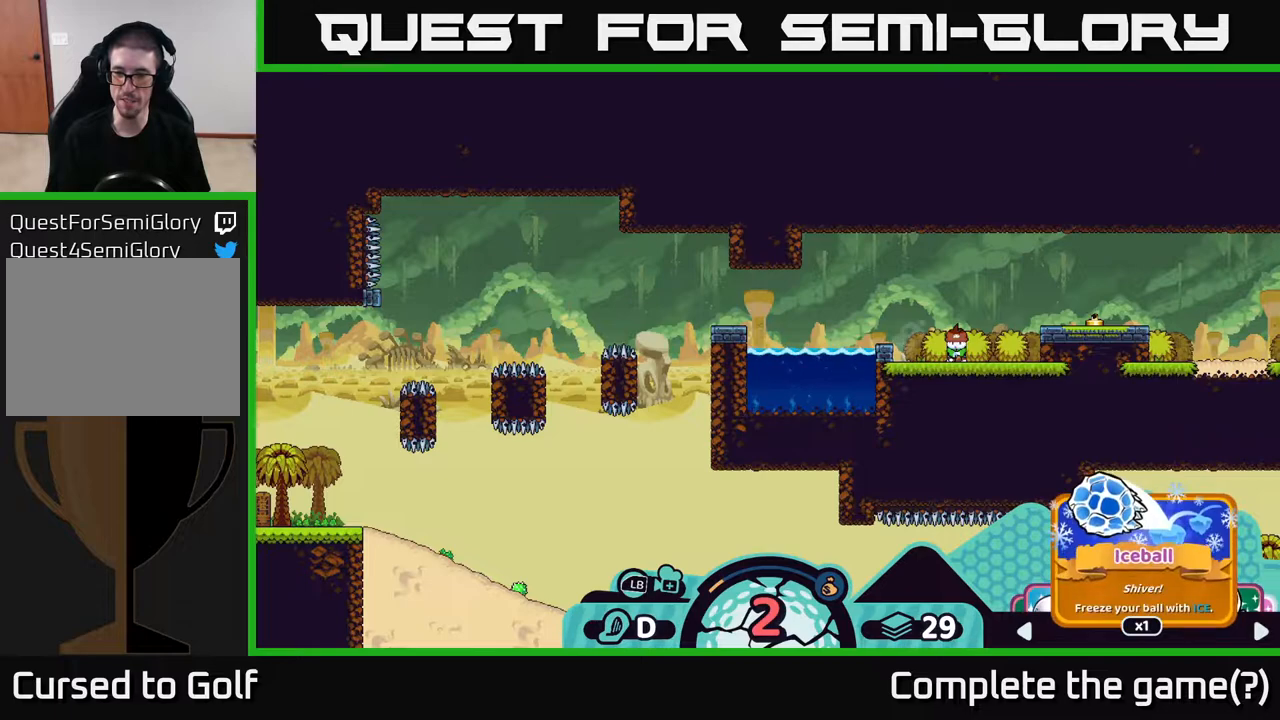
{"buttons": ["R2"], "left_stick": "center", "right_stick": "center", "events": [[200, "left_stick", "right"], [383, "left_stick", "center"]]}
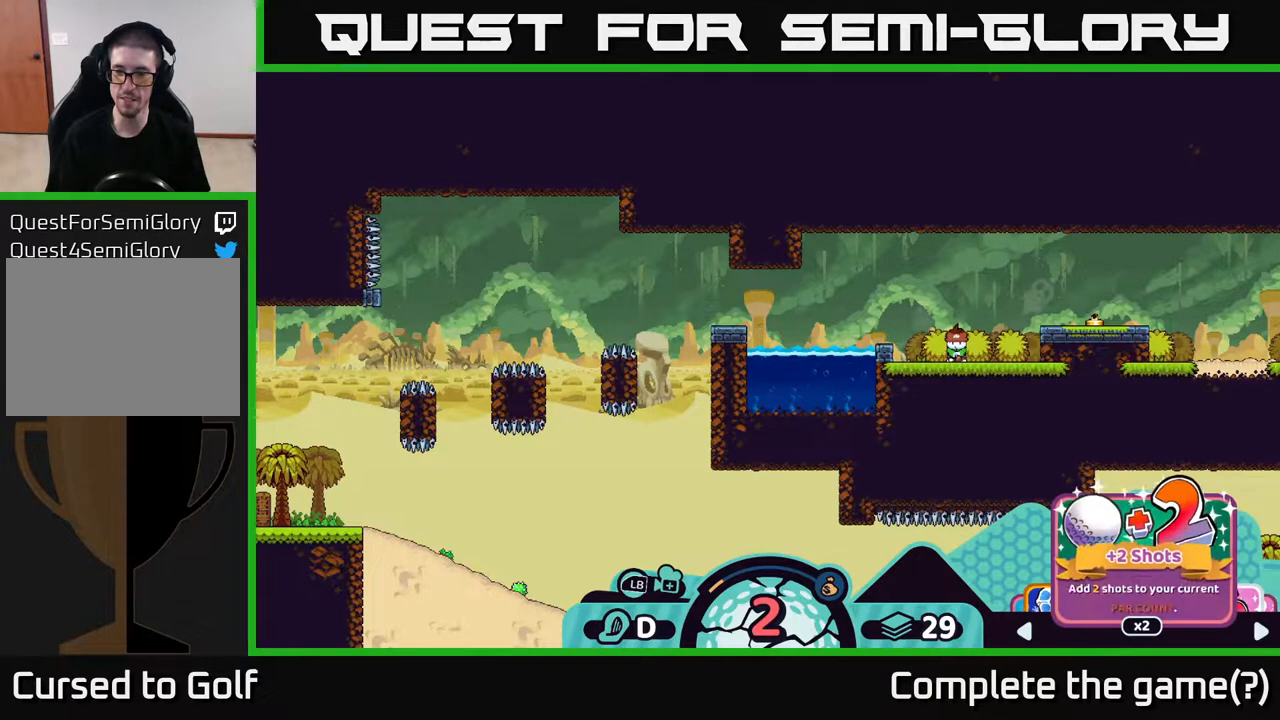
{"buttons": ["R2"], "left_stick": "left", "right_stick": "center", "events": [[100, "left_stick", "right"], [283, "left_stick", "center"], [417, "left_stick", "left"]]}
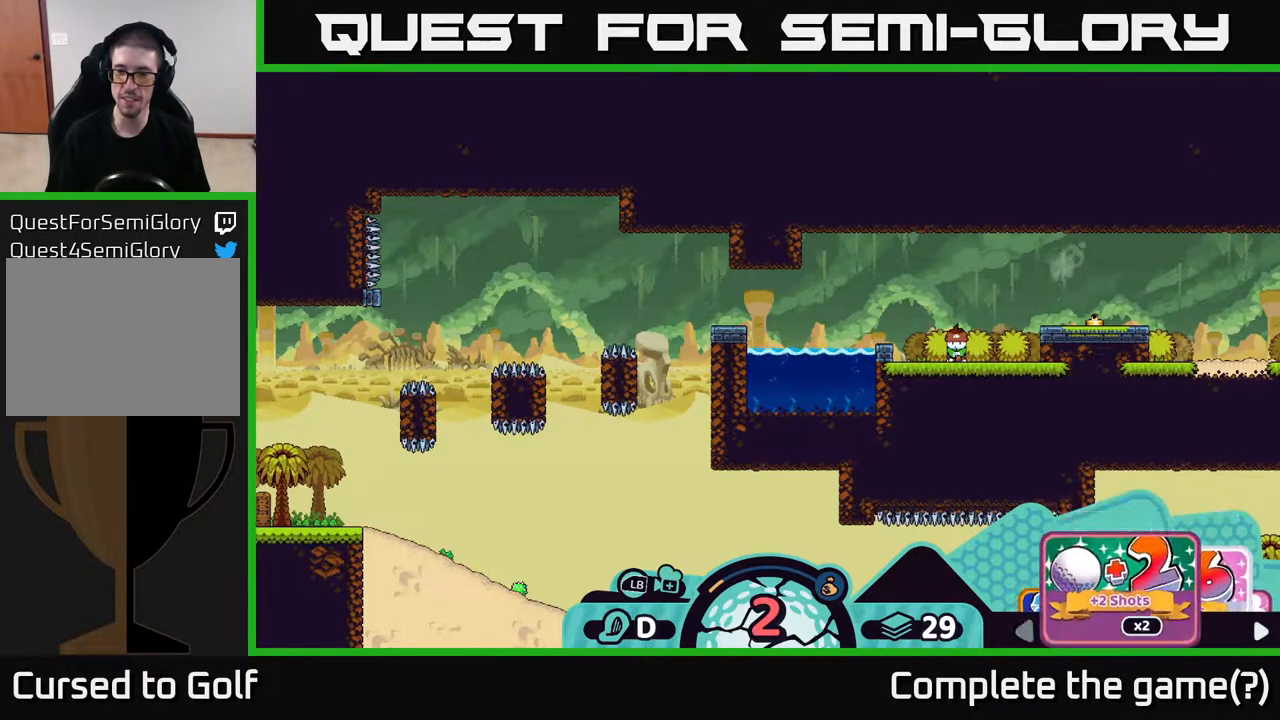
{"buttons": ["R2"], "left_stick": "center", "right_stick": "center", "events": [[67, "left_stick", "center"], [367, "A", "down"], [467, "A", "up"]]}
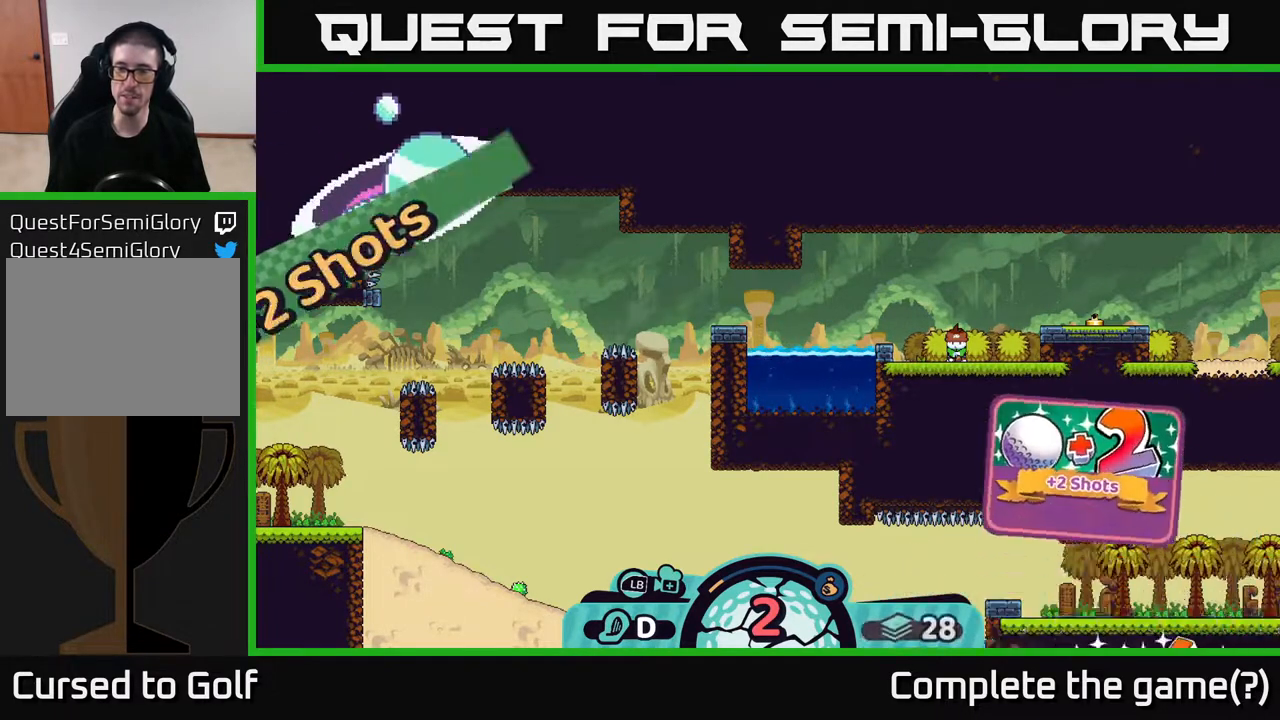
{"buttons": [], "left_stick": "center", "right_stick": "center", "events": [[200, "R2", "up"]]}
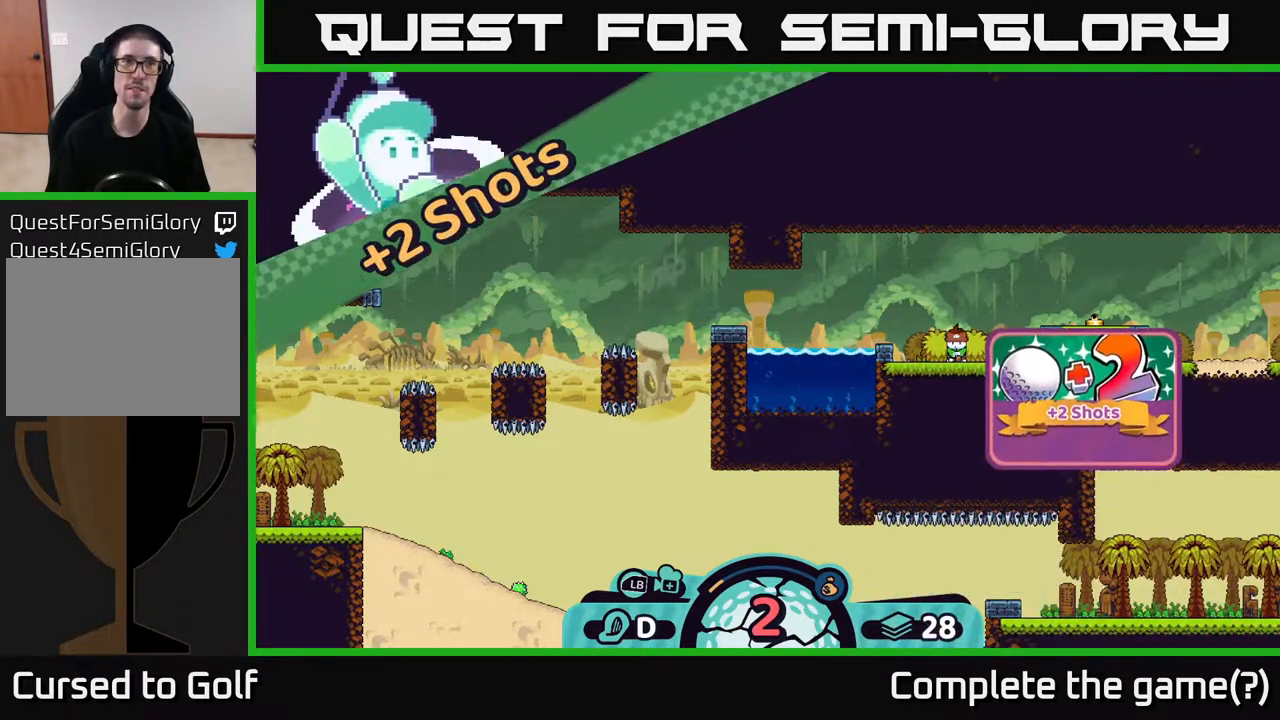
{"buttons": [], "left_stick": "center", "right_stick": "center", "events": []}
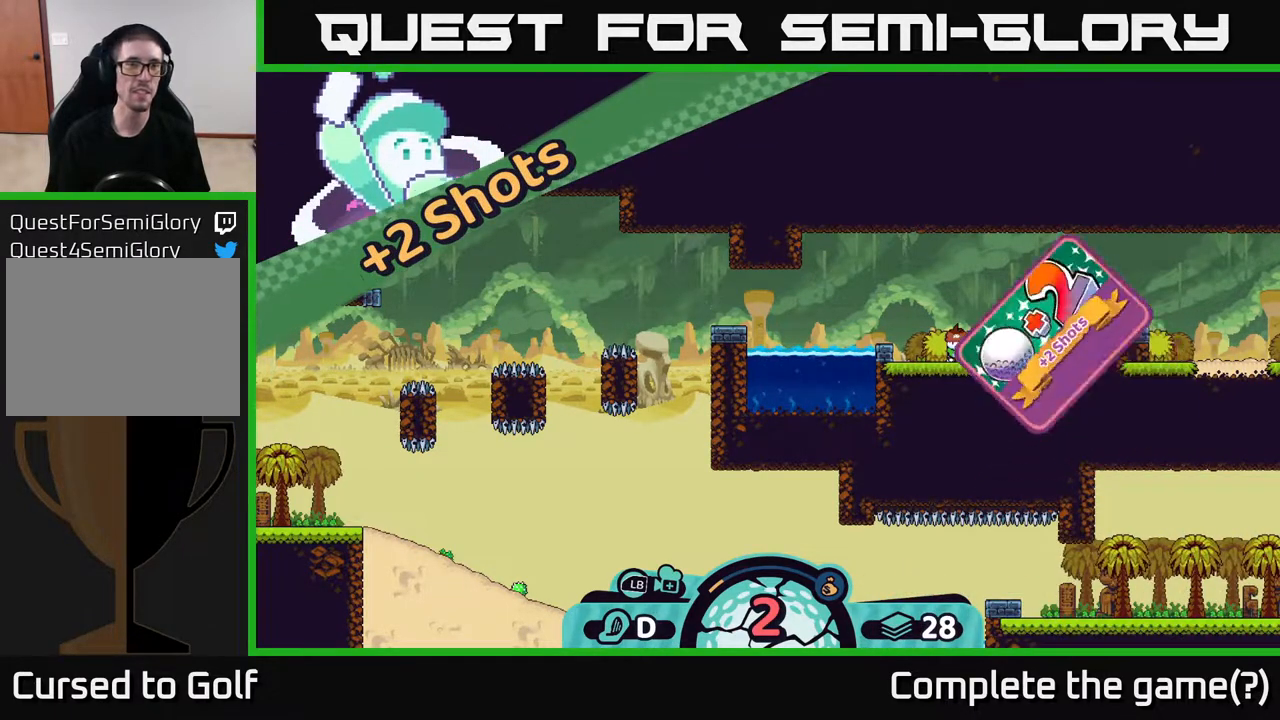
{"buttons": [], "left_stick": "center", "right_stick": "center", "events": [[83, "right_stick", "left"], [333, "right_stick", "center"]]}
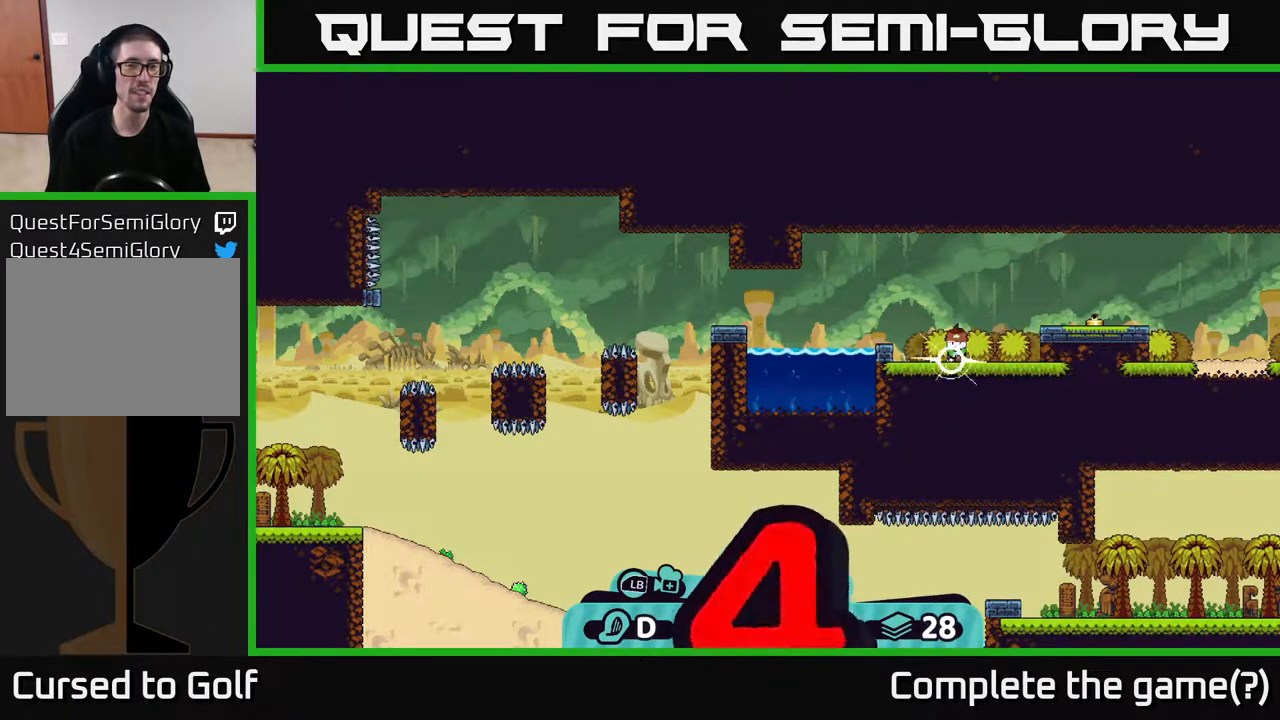
{"buttons": [], "left_stick": "center", "right_stick": "center", "events": []}
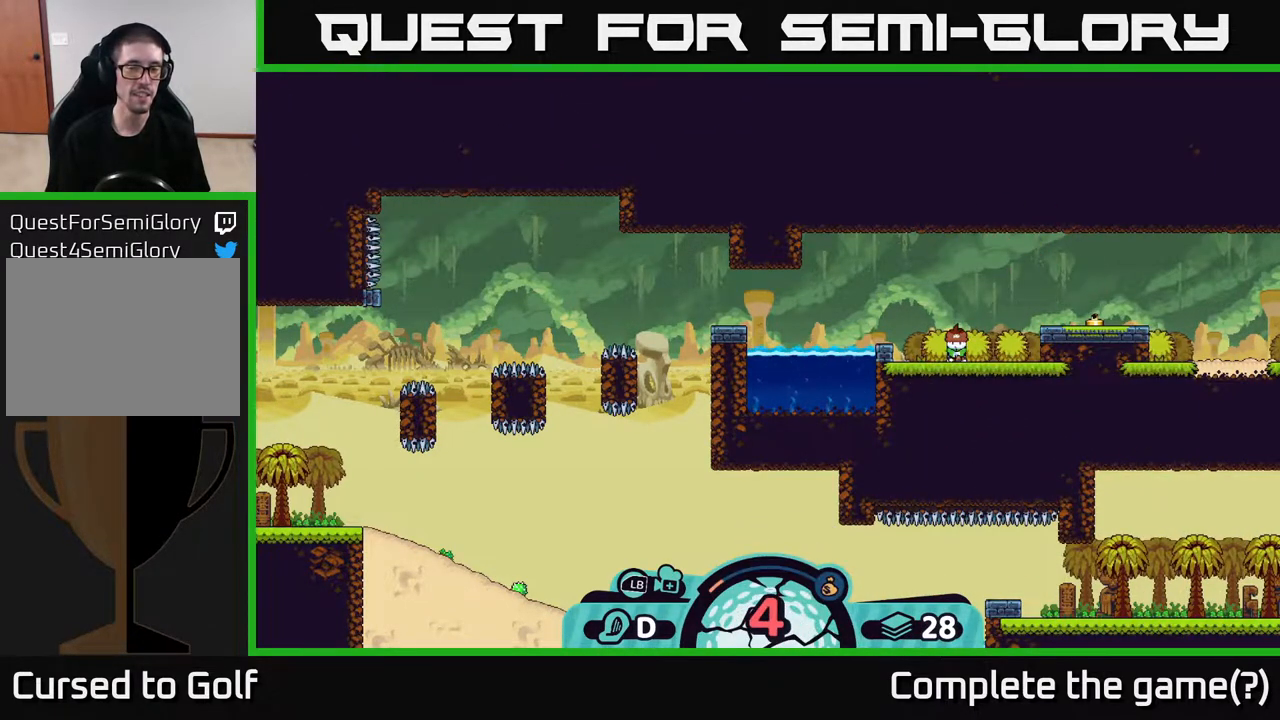
{"buttons": [], "left_stick": "center", "right_stick": "center", "events": [[167, "X", "down"], [267, "X", "up"]]}
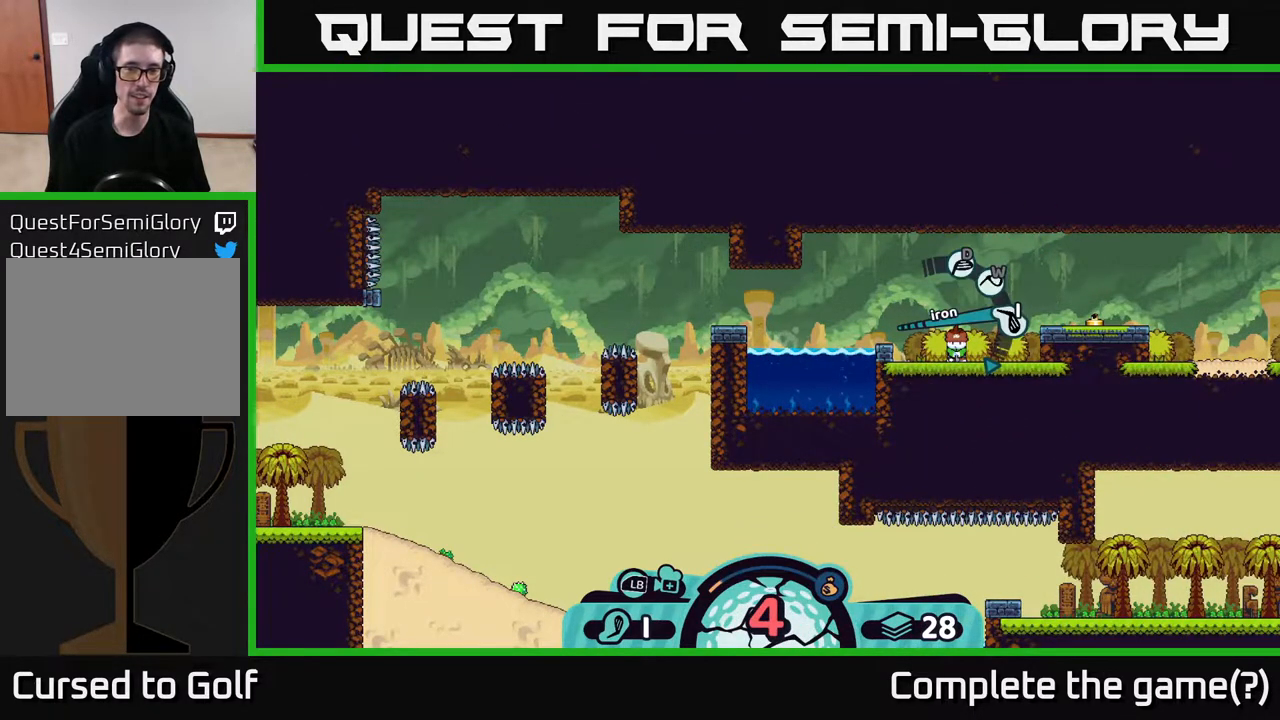
{"buttons": [], "left_stick": "center", "right_stick": "center", "events": [[133, "X", "down"], [267, "X", "up"]]}
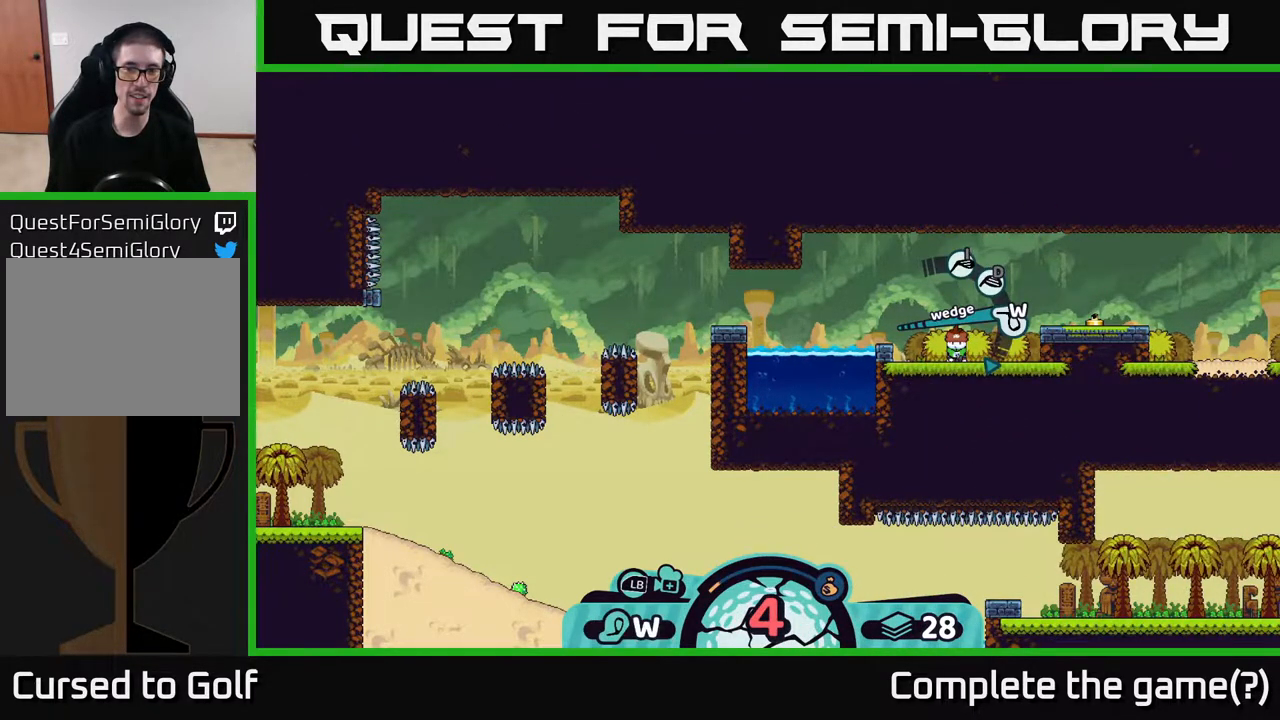
{"buttons": [], "left_stick": "center", "right_stick": "center", "events": [[67, "X", "down"], [183, "X", "up"]]}
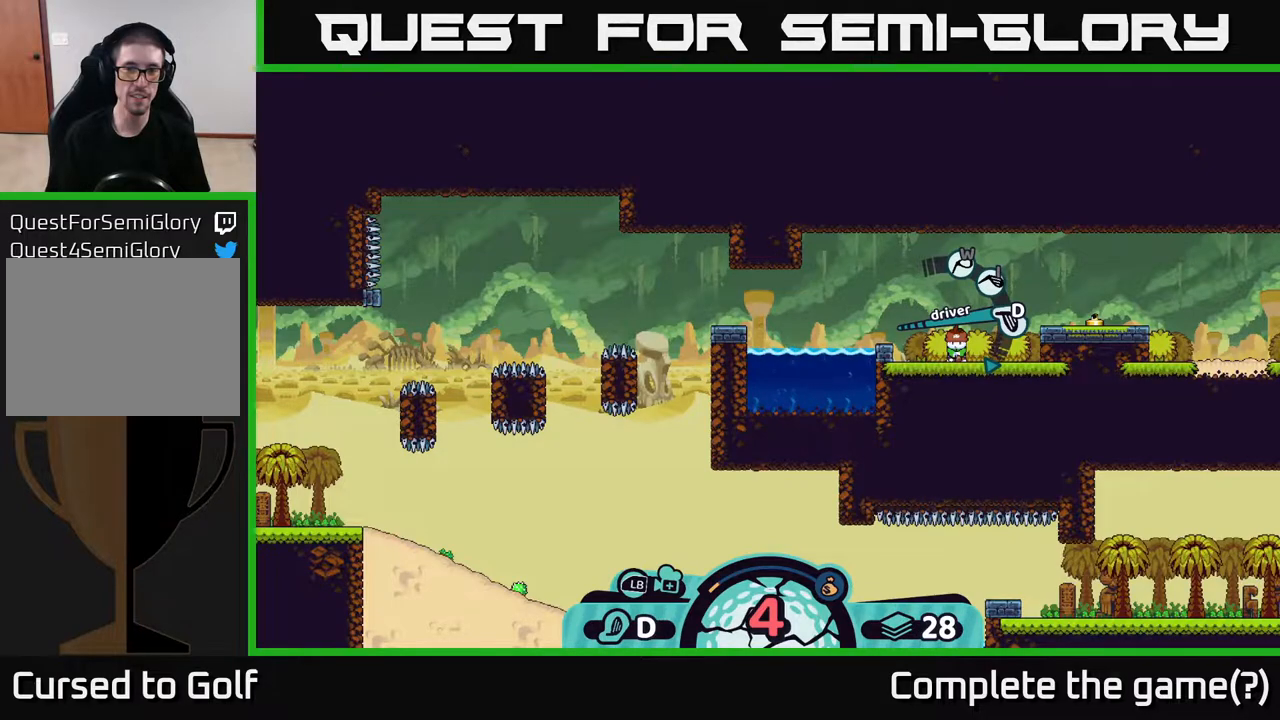
{"buttons": [], "left_stick": "center", "right_stick": "center", "events": [[317, "A", "down"], [400, "A", "up"]]}
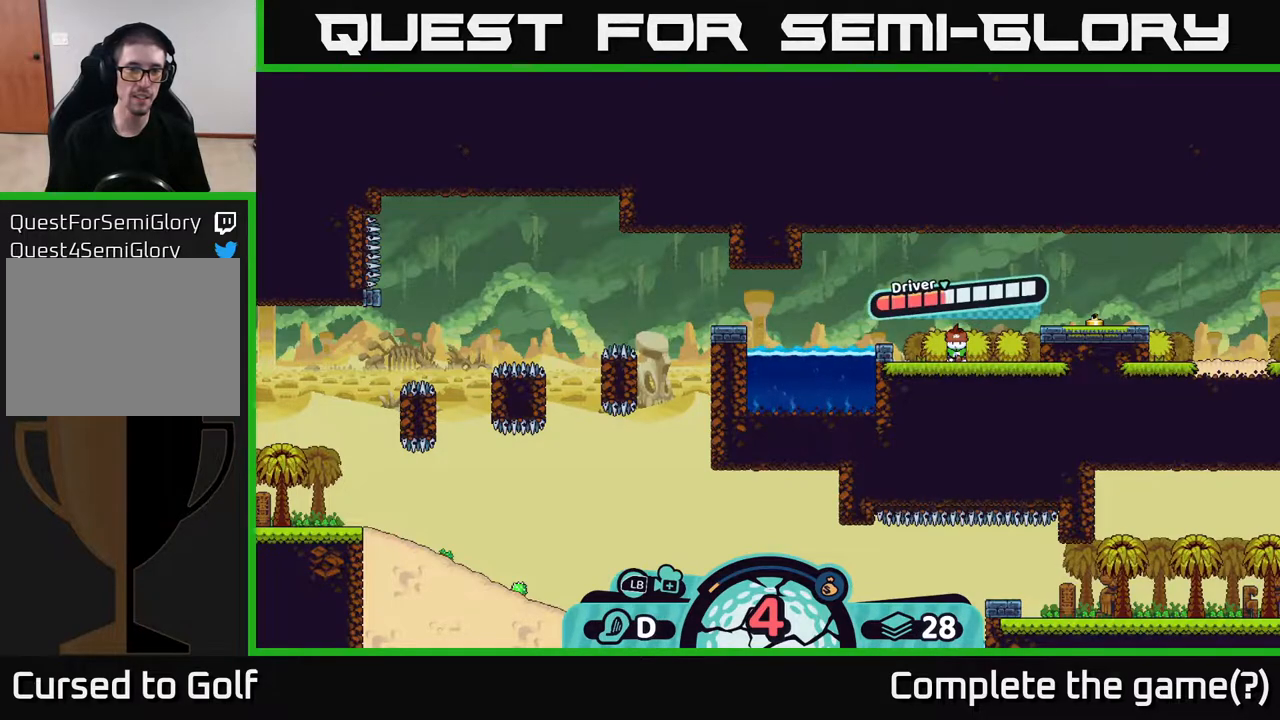
{"buttons": [], "left_stick": "center", "right_stick": "center", "events": []}